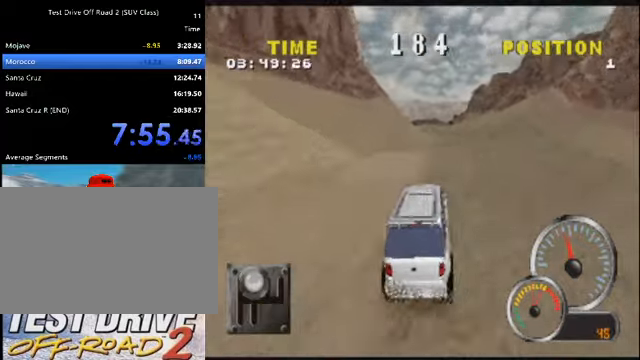
Gameplay with keyboard; each line is a JSON object with the keys held at the frame after it. "events" lists presses ("down") and releases ("up") of "a", "d", "e", "i", "j", "k", "l", "o", "q", "s", "space", "u", "v" and "w" between this image and that frame as [ms after this image, input, new state], when the widget could be followed in between. No other keys are recorded. Mouse input is not recorded.
{"keys": ["k"], "events": []}
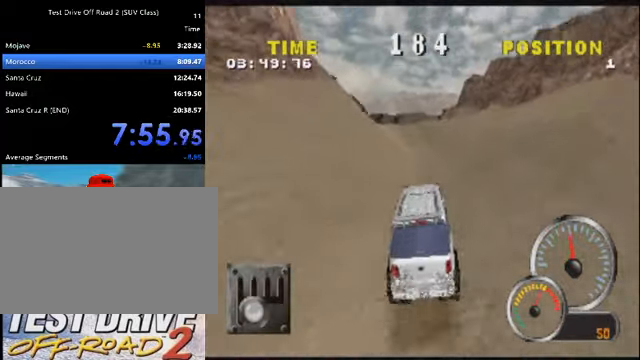
{"keys": ["k"], "events": [[234, "a", "down"], [434, "a", "up"]]}
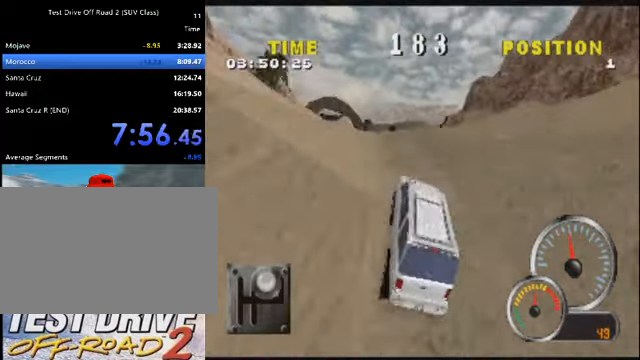
{"keys": ["k"], "events": [[33, "a", "down"], [167, "a", "up"]]}
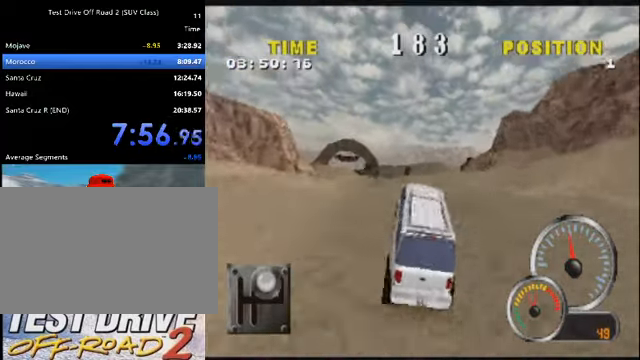
{"keys": ["a", "k"], "events": [[167, "a", "down"], [334, "a", "up"], [401, "a", "down"]]}
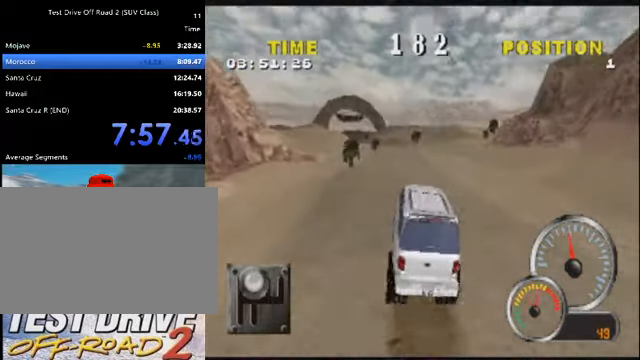
{"keys": ["k"], "events": [[67, "a", "up"]]}
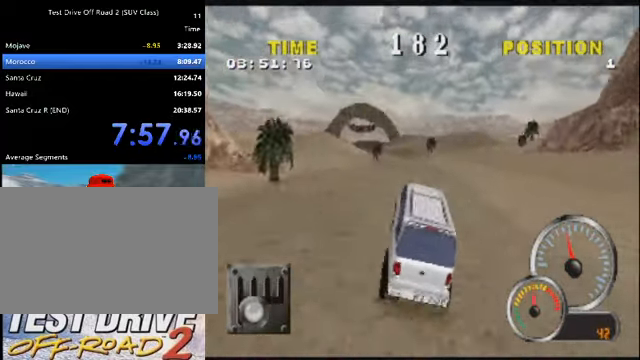
{"keys": ["a", "k"], "events": [[134, "a", "down"], [267, "a", "up"], [401, "a", "down"]]}
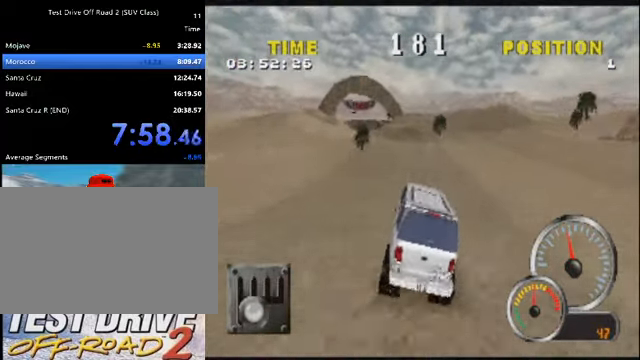
{"keys": ["a", "k"], "events": [[33, "a", "up"], [133, "a", "down"], [334, "a", "up"], [467, "a", "down"]]}
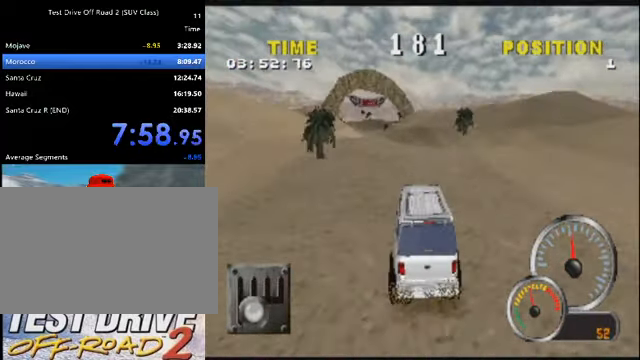
{"keys": ["a", "k"], "events": [[67, "a", "up"], [134, "a", "down"], [267, "a", "up"], [434, "a", "down"]]}
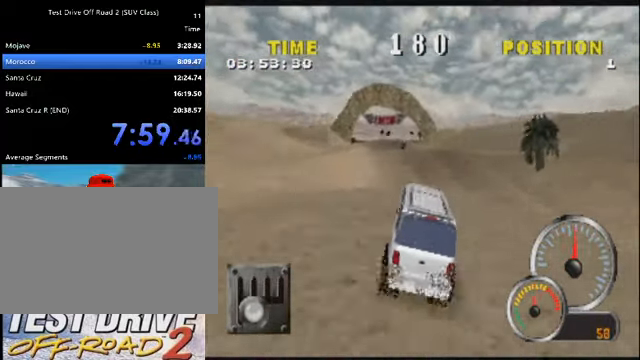
{"keys": ["k"], "events": [[67, "a", "up"], [167, "a", "down"], [300, "a", "up"], [334, "a", "down"], [500, "a", "up"]]}
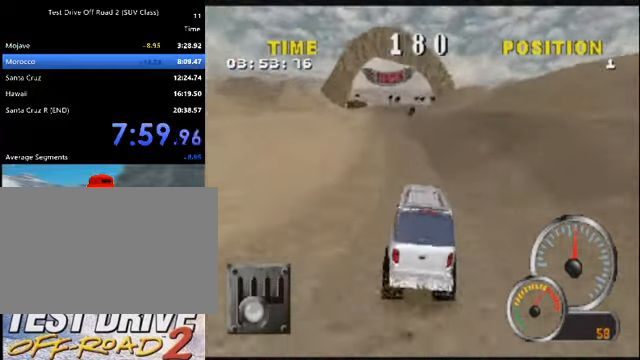
{"keys": ["k"], "events": [[134, "a", "down"], [234, "a", "up"], [301, "a", "down"], [468, "a", "up"]]}
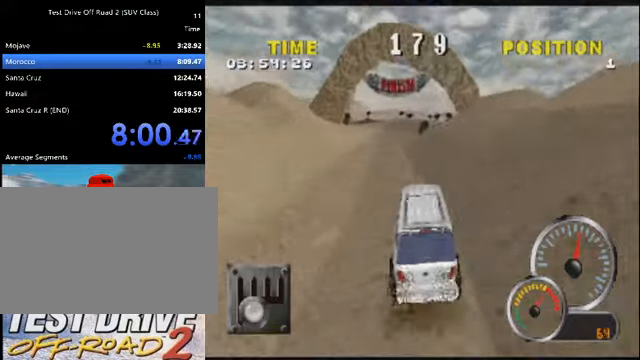
{"keys": ["k"], "events": [[67, "a", "down"], [200, "a", "up"]]}
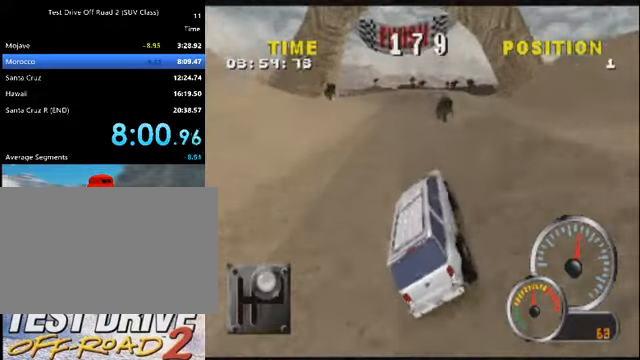
{"keys": ["d", "k"], "events": [[333, "d", "down"]]}
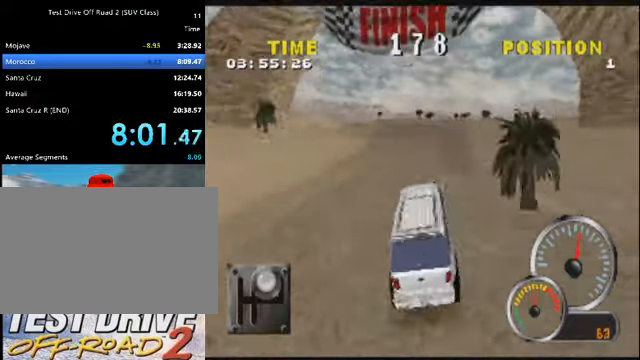
{"keys": ["k"], "events": [[34, "d", "up"], [67, "d", "down"], [267, "d", "up"], [367, "d", "down"], [501, "d", "up"]]}
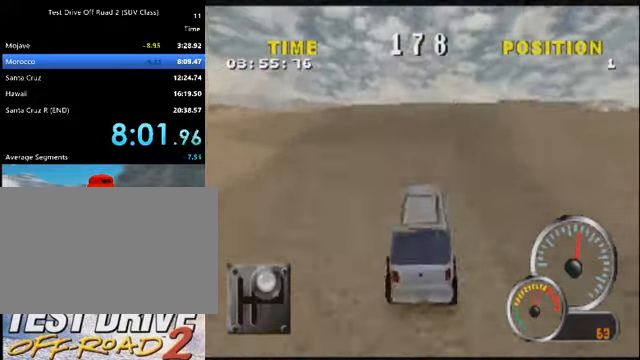
{"keys": ["d", "k"], "events": [[200, "d", "down"]]}
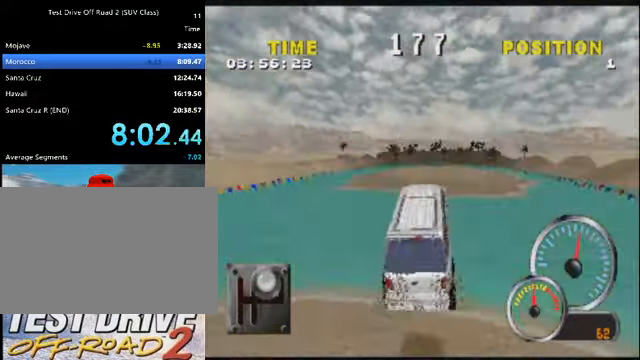
{"keys": ["d", "k"], "events": []}
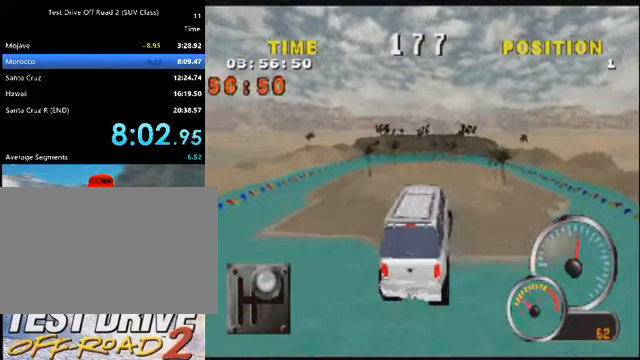
{"keys": ["a", "k"], "events": [[367, "a", "down"], [367, "d", "up"]]}
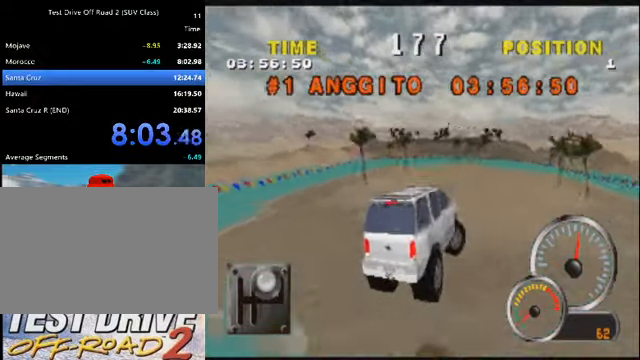
{"keys": ["d", "k"], "events": [[467, "a", "up"], [467, "d", "down"]]}
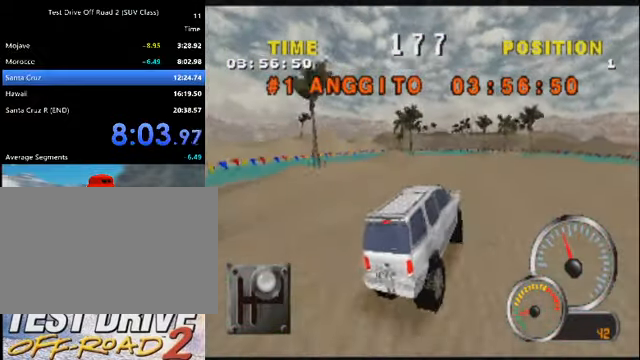
{"keys": ["d", "k"], "events": []}
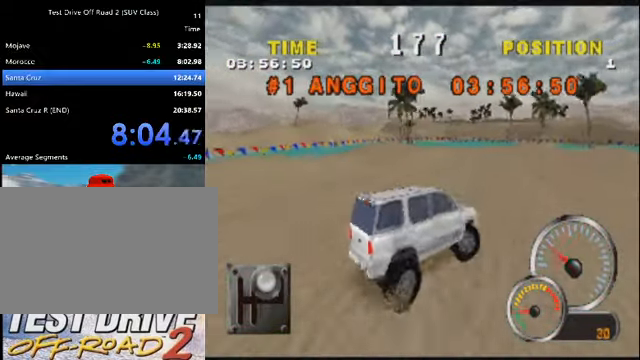
{"keys": ["d", "k"], "events": []}
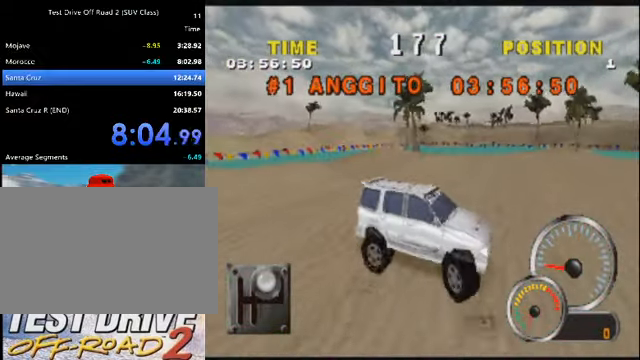
{"keys": ["d", "k"], "events": []}
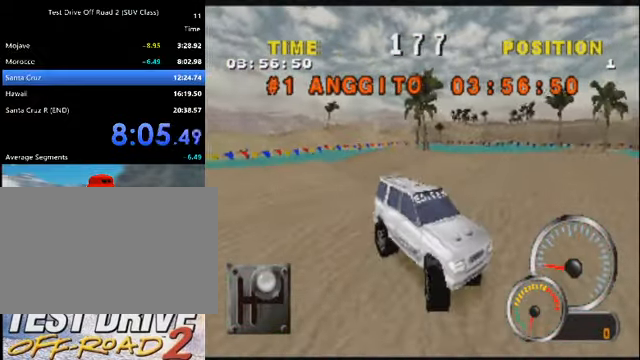
{"keys": ["a"], "events": [[34, "o", "down"], [100, "k", "up"], [433, "a", "down"], [433, "d", "up"], [433, "o", "up"]]}
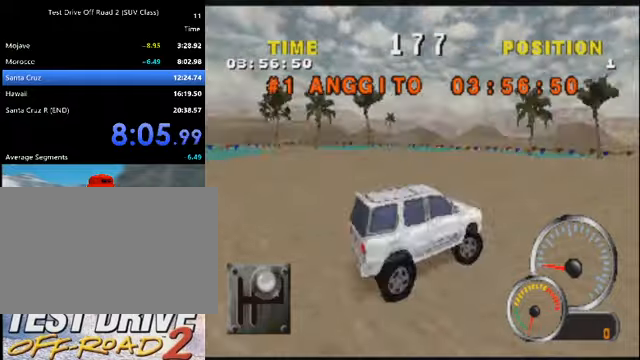
{"keys": ["d", "o"], "events": [[234, "o", "down"], [467, "a", "up"], [501, "d", "down"]]}
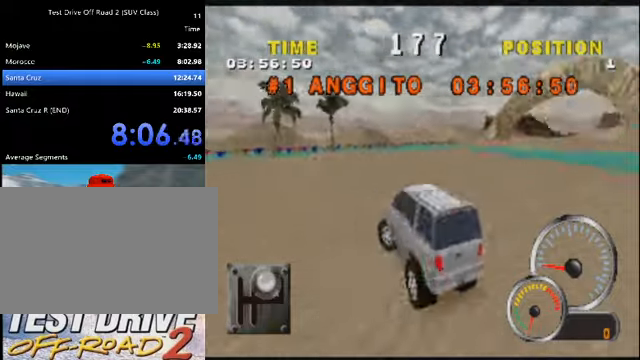
{"keys": [], "events": [[33, "o", "up"], [233, "o", "down"], [333, "d", "up"], [500, "o", "up"]]}
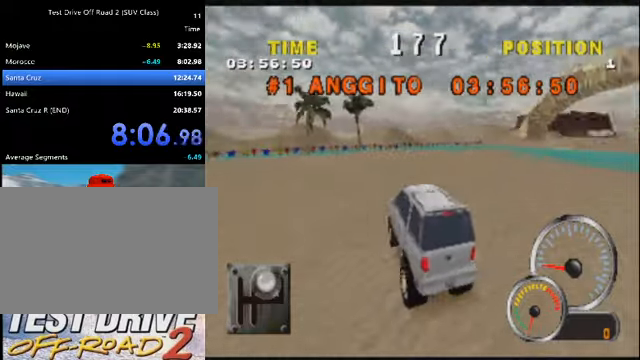
{"keys": [], "events": [[200, "o", "down"], [400, "o", "up"]]}
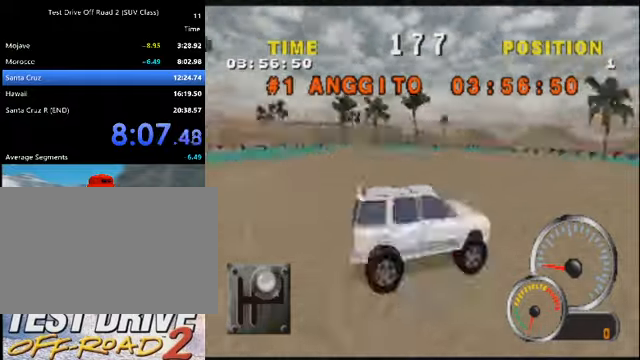
{"keys": ["o"], "events": [[133, "o", "down"], [266, "o", "up"], [500, "o", "down"]]}
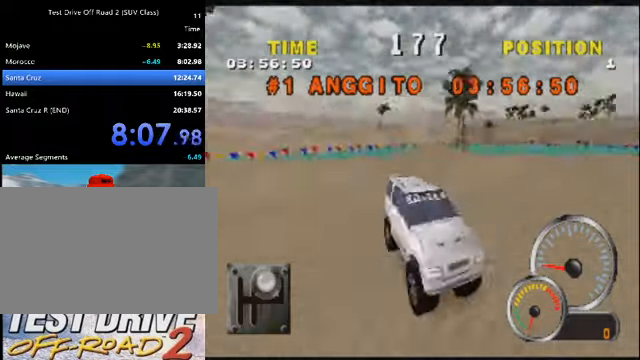
{"keys": [], "events": [[134, "o", "up"], [367, "o", "down"], [467, "o", "up"]]}
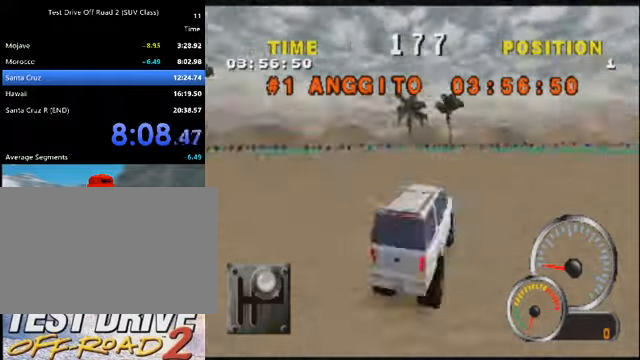
{"keys": [], "events": [[200, "o", "down"], [333, "o", "up"]]}
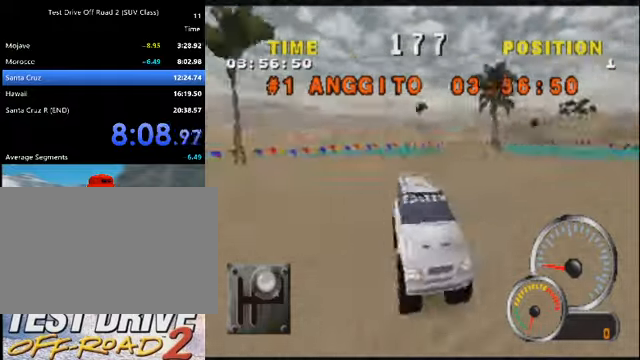
{"keys": [], "events": [[33, "o", "down"], [134, "o", "up"], [367, "o", "down"], [501, "o", "up"]]}
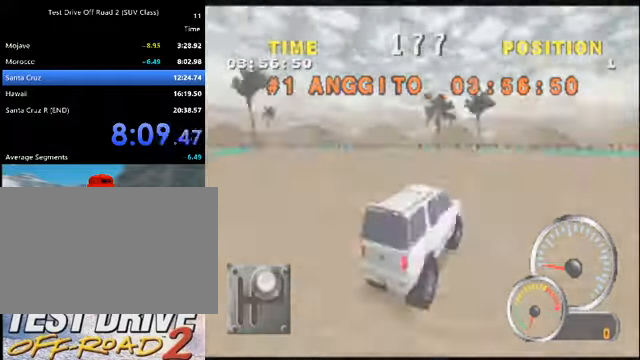
{"keys": ["o"], "events": [[133, "o", "down"], [266, "o", "up"], [467, "o", "down"]]}
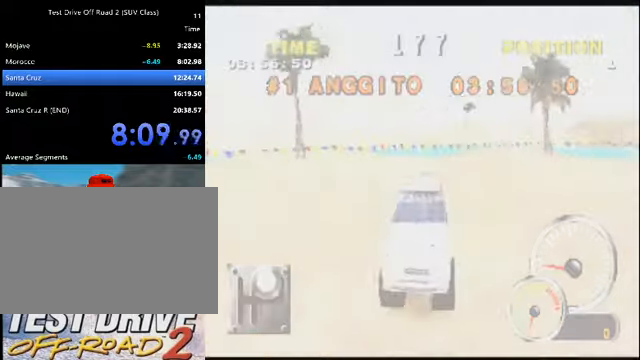
{"keys": [], "events": [[67, "o", "up"], [200, "o", "down"], [300, "o", "up"]]}